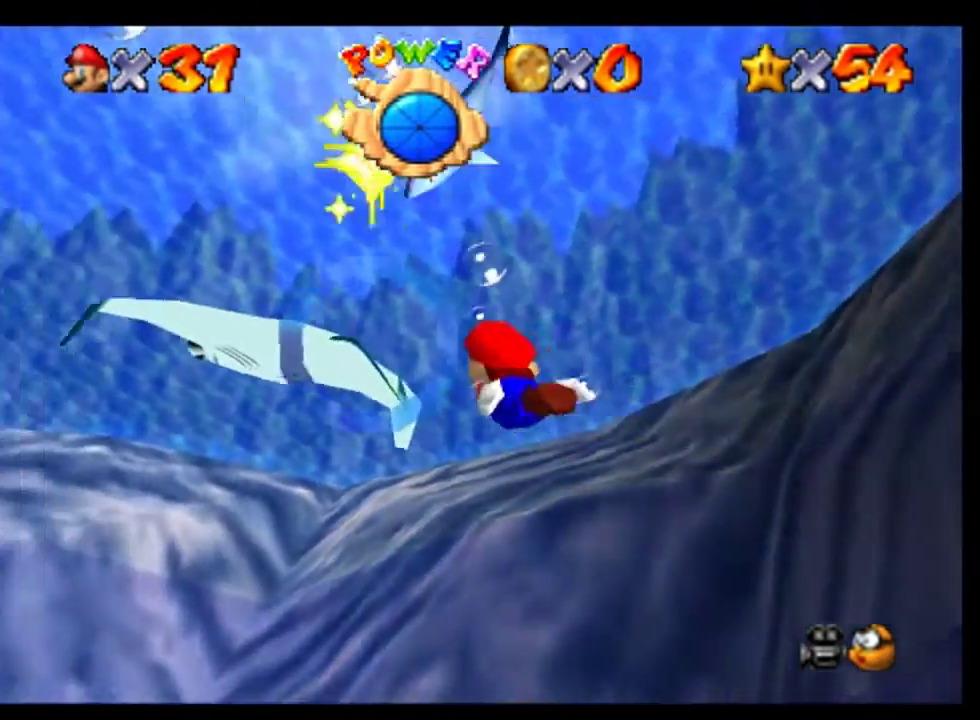
Gameplay with a controller (Nintendo layout); each line is a JSON object with the inputs held at the frame after it. "events" lists button and stick changes between this image and that frame as [ms after this image, input, new state], when the widget could be followed in between. This overlay highlights the sticks when they move; stick clicks (L3) are not distinguishable. Not read: L1 L3 R1 R3.
{"buttons": [], "left_stick": "down-right", "events": [[333, "left_stick", "down-right"], [400, "A", "down"], [500, "A", "up"]]}
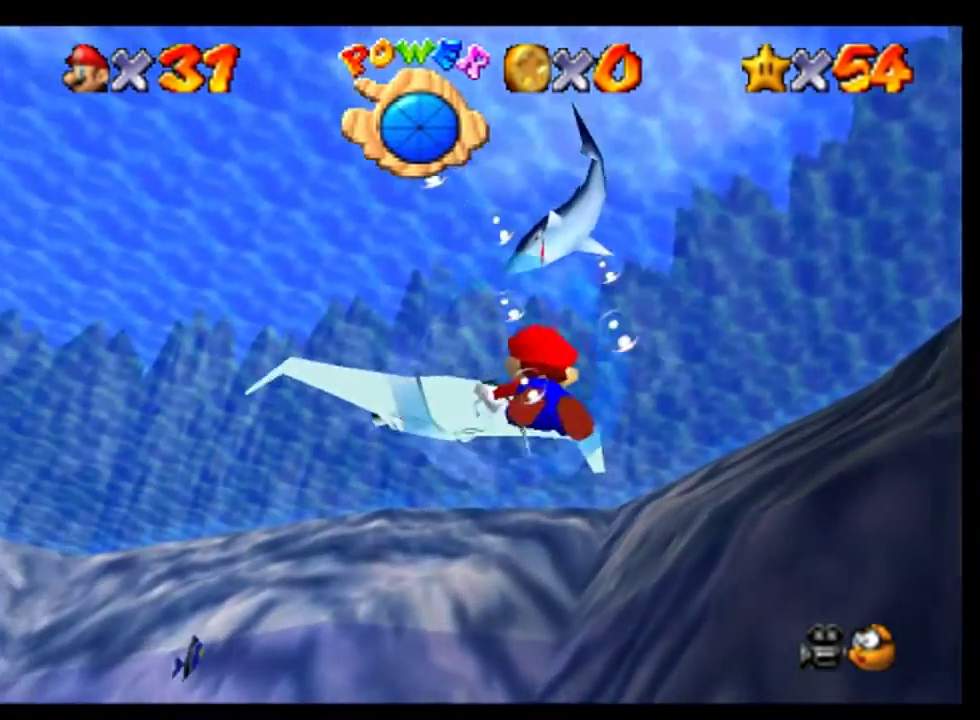
{"buttons": ["A"], "left_stick": "down-right", "events": [[33, "left_stick", "center"], [167, "left_stick", "right"], [233, "left_stick", "down-right"], [433, "A", "down"]]}
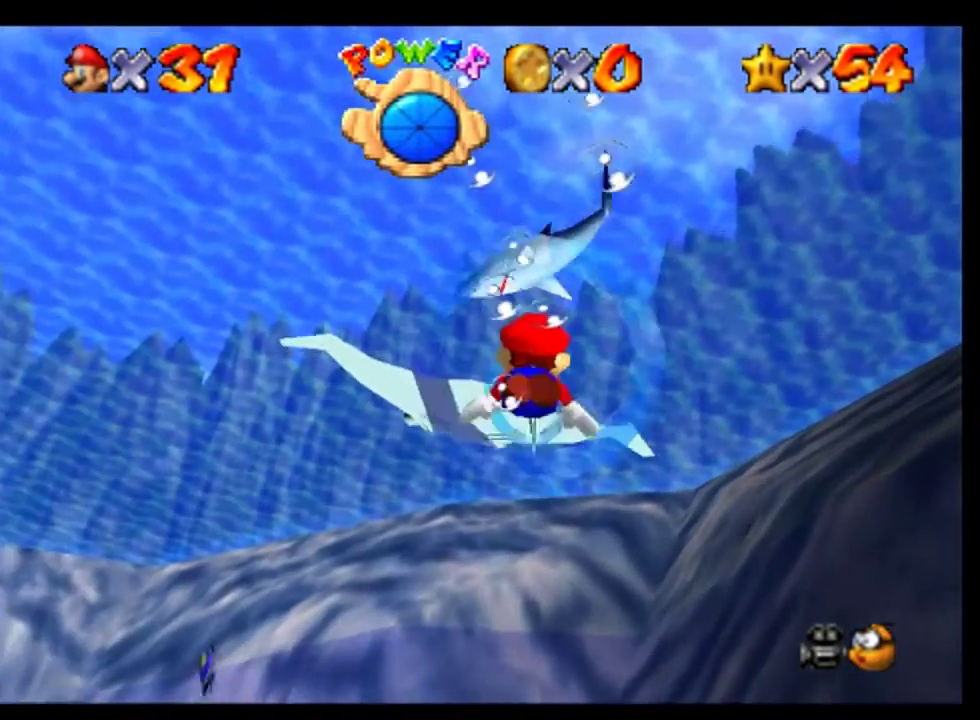
{"buttons": [], "left_stick": "center", "events": [[33, "A", "up"], [133, "left_stick", "center"]]}
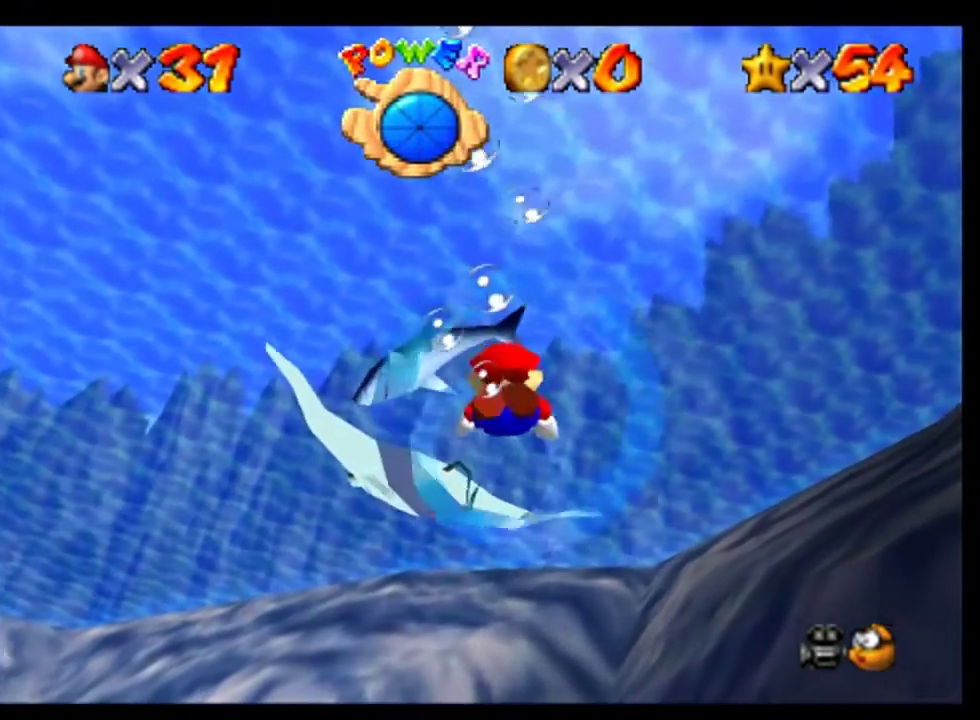
{"buttons": [], "left_stick": "center", "events": [[167, "A", "down"], [167, "left_stick", "down"], [333, "A", "up"], [433, "left_stick", "center"]]}